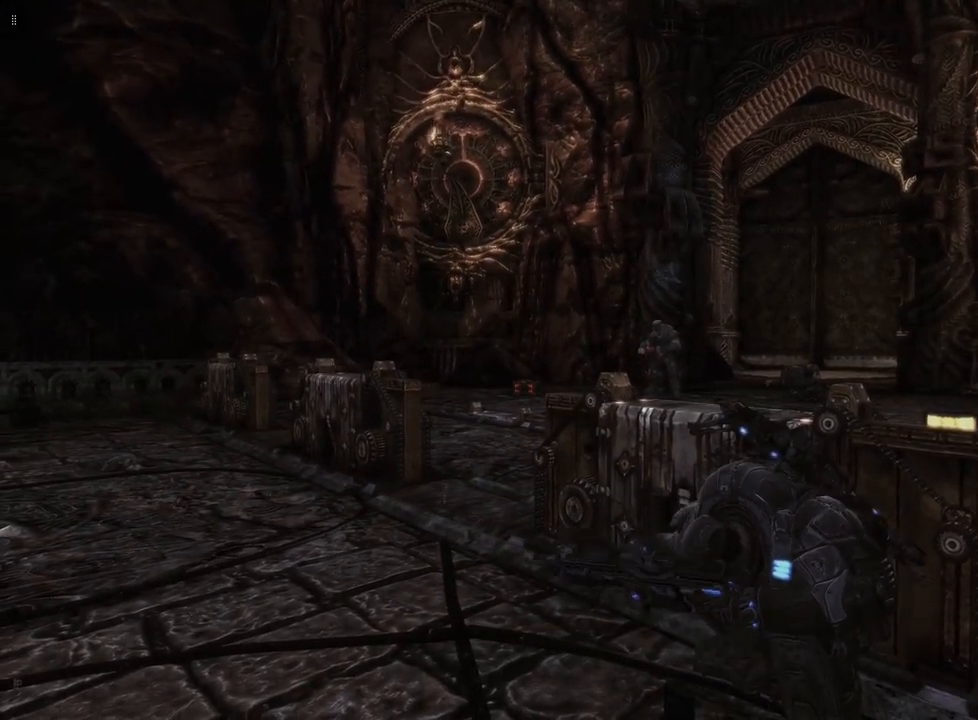
Gameplay with a controller (Xbox layout); each line is a JSON object with the inputs held at the frame after it. "events" lists button and stick changes between this image and that frame as [ms after this image, input, new state], when the widget could be followed in between.
{"buttons": ["L2"], "left_stick": "center", "right_stick": "center", "events": [[250, "right_stick", "right"], [350, "right_stick", "center"]]}
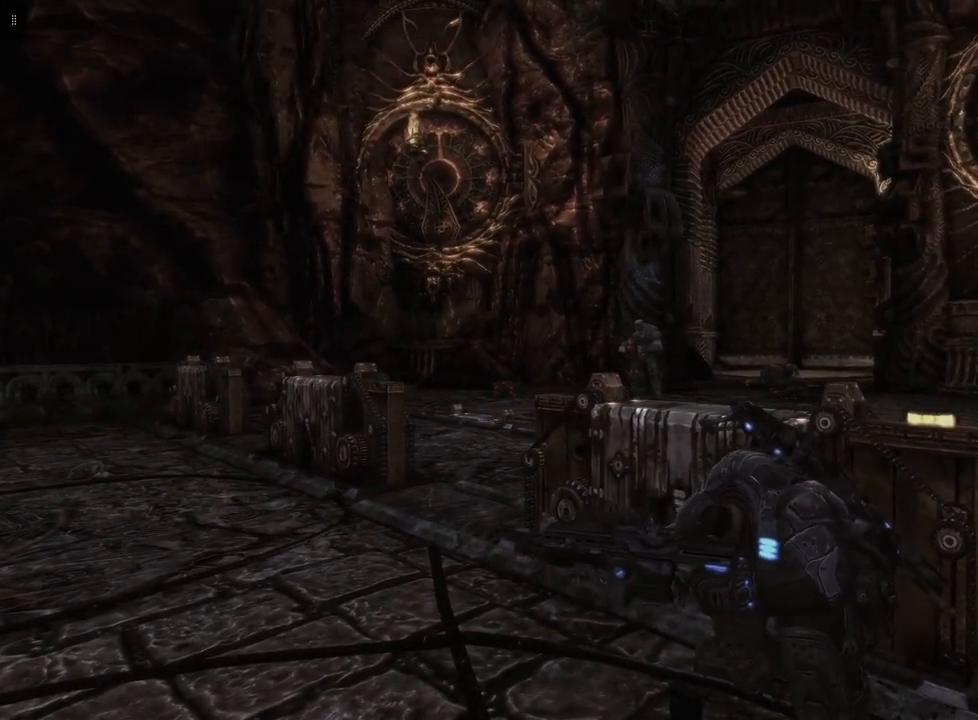
{"buttons": ["L2", "R2"], "left_stick": "center", "right_stick": "center", "events": [[450, "R2", "down"]]}
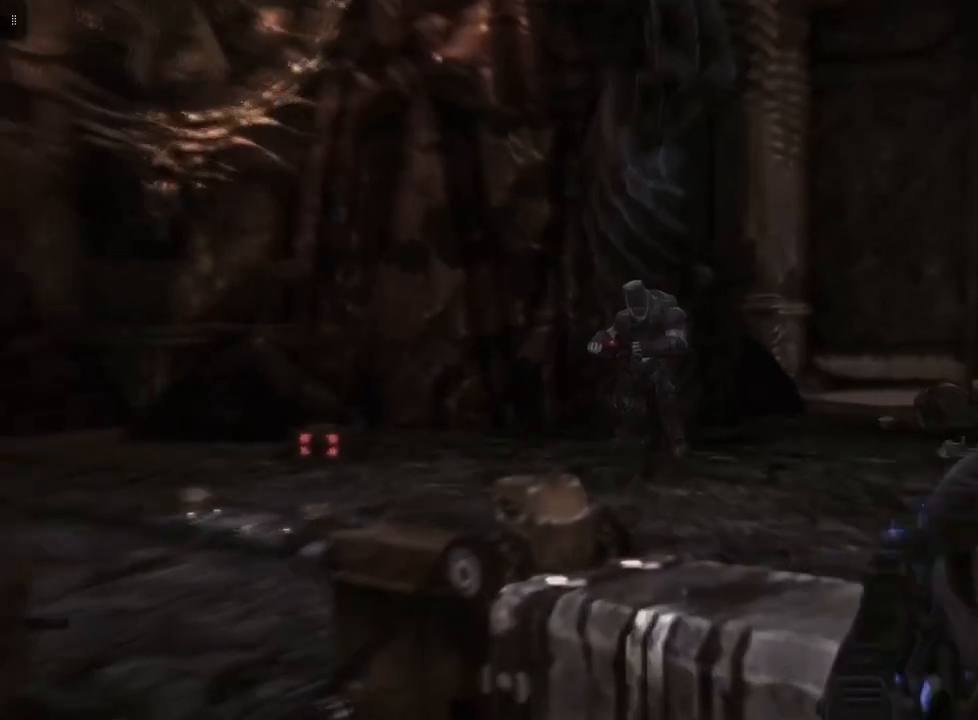
{"buttons": ["L2", "R2"], "left_stick": "center", "right_stick": "center", "events": []}
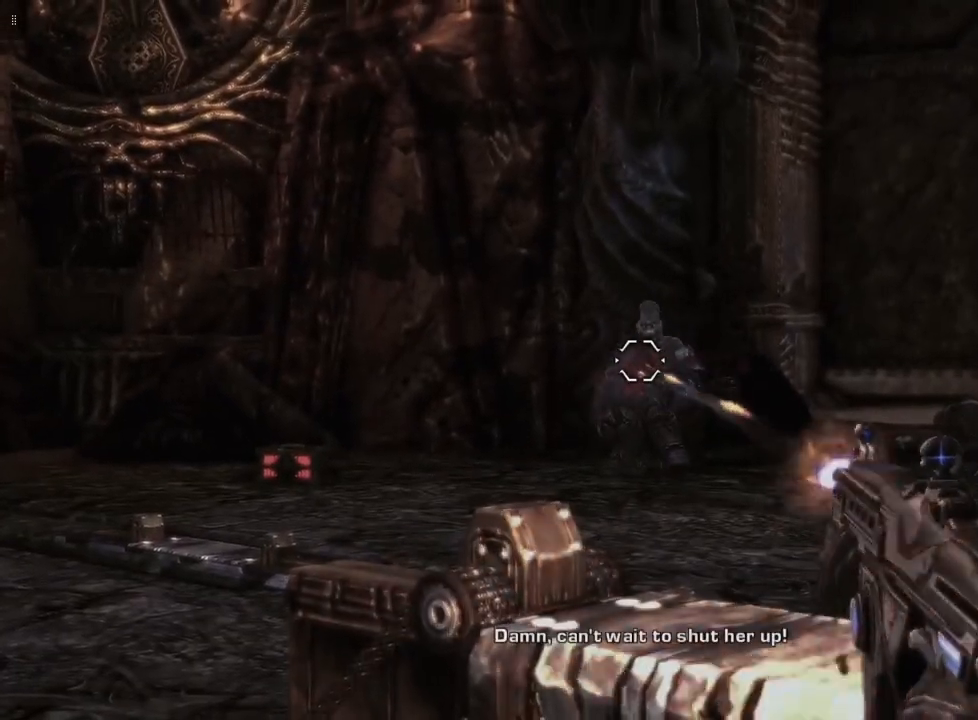
{"buttons": [], "left_stick": "center", "right_stick": "down", "events": [[200, "R2", "up"], [267, "L2", "up"], [317, "right_stick", "down"]]}
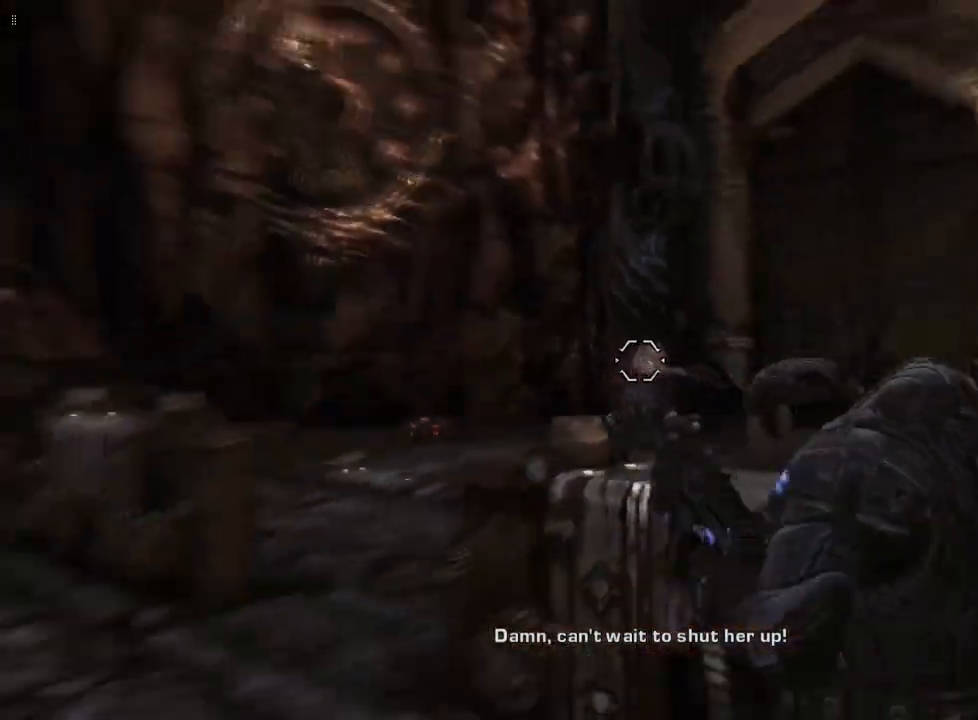
{"buttons": [], "left_stick": "up-left", "right_stick": "center", "events": [[17, "right_stick", "center"], [133, "left_stick", "left"], [350, "left_stick", "up-left"]]}
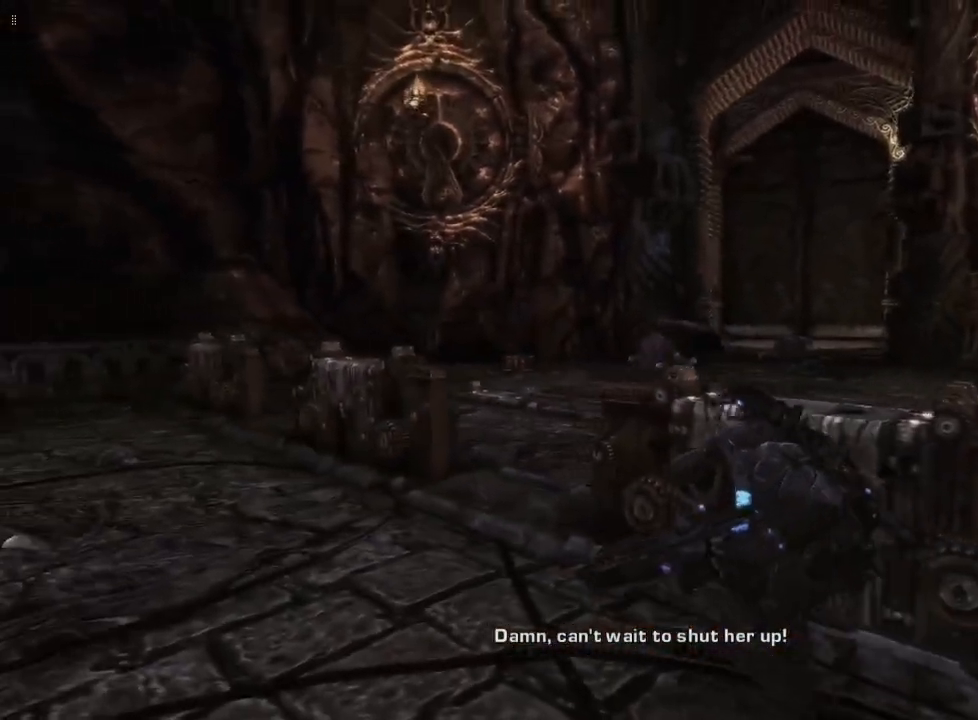
{"buttons": [], "left_stick": "up", "right_stick": "center", "events": [[150, "A", "down"], [200, "left_stick", "up"], [300, "A", "up"]]}
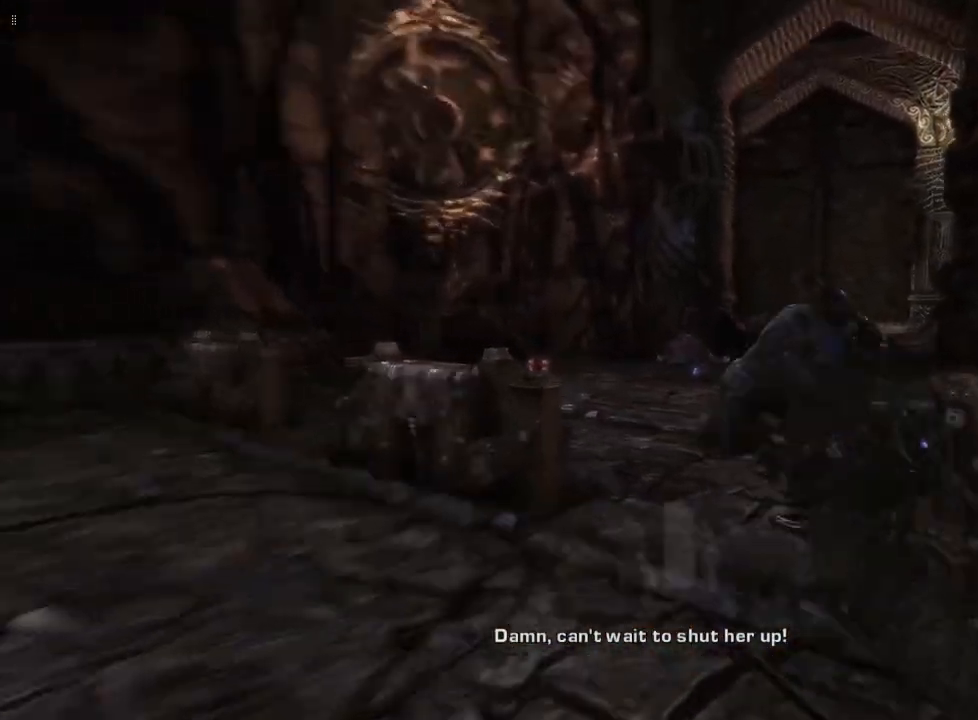
{"buttons": [], "left_stick": "up-right", "right_stick": "right", "events": [[350, "right_stick", "right"], [450, "left_stick", "up-right"]]}
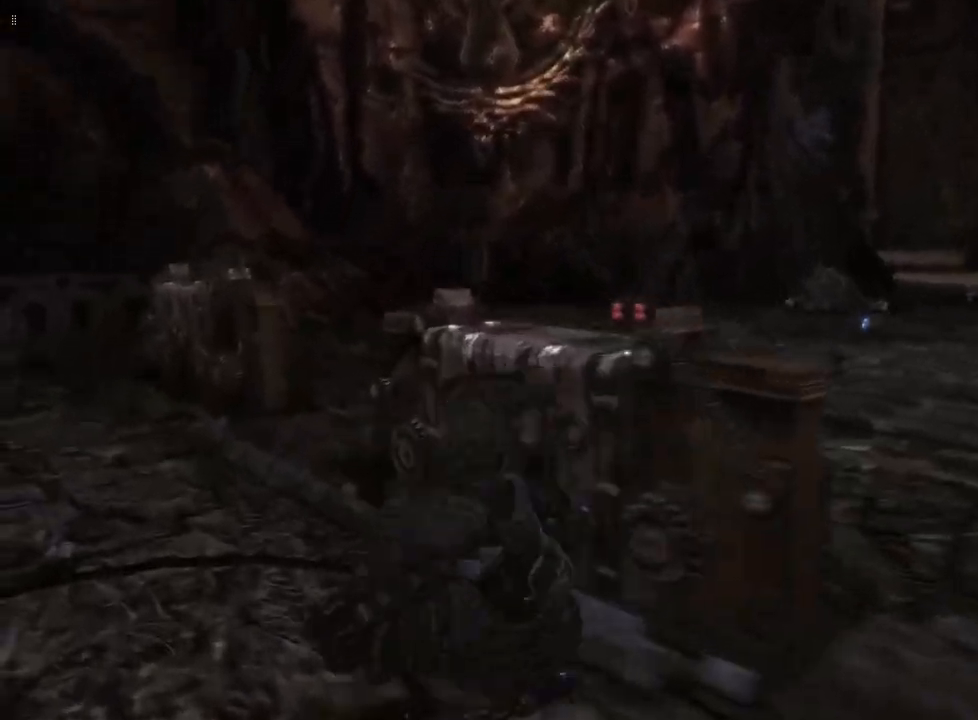
{"buttons": [], "left_stick": "up", "right_stick": "center", "events": [[33, "right_stick", "center"], [200, "left_stick", "up"]]}
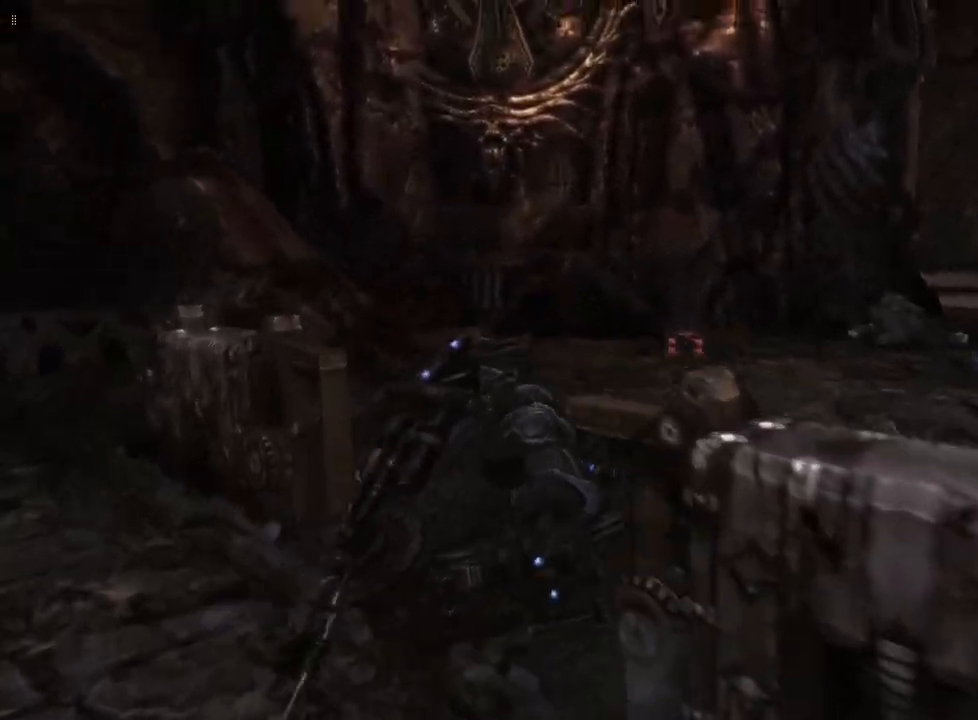
{"buttons": [], "left_stick": "up", "right_stick": "down-right", "events": [[217, "right_stick", "down-right"]]}
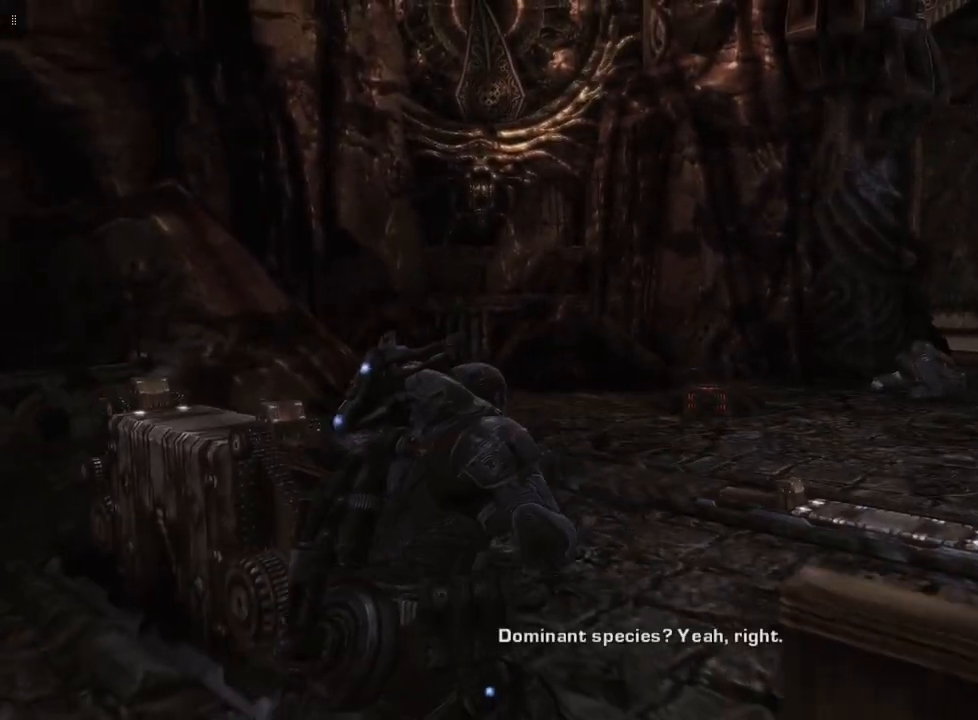
{"buttons": [], "left_stick": "up", "right_stick": "down-right", "events": []}
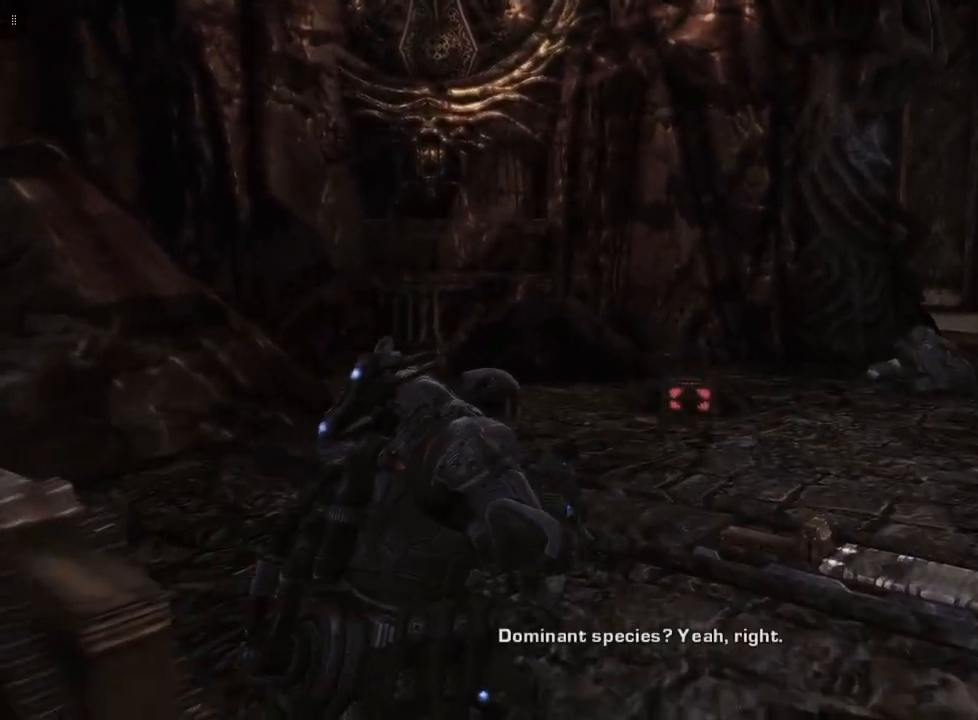
{"buttons": [], "left_stick": "up", "right_stick": "right", "events": [[67, "right_stick", "right"]]}
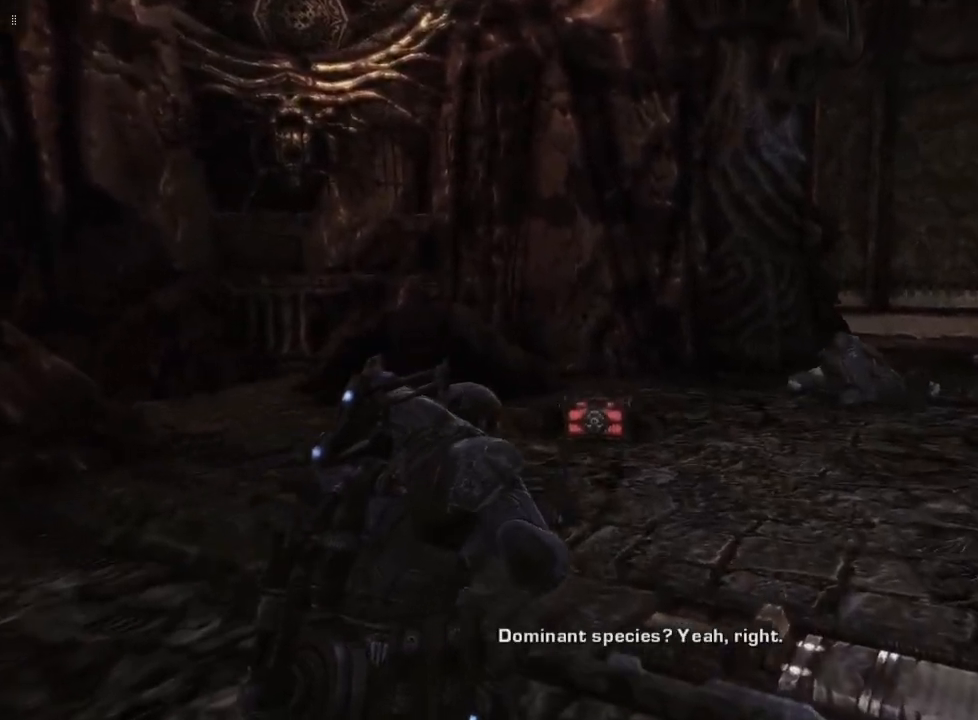
{"buttons": [], "left_stick": "up", "right_stick": "center", "events": [[67, "right_stick", "center"]]}
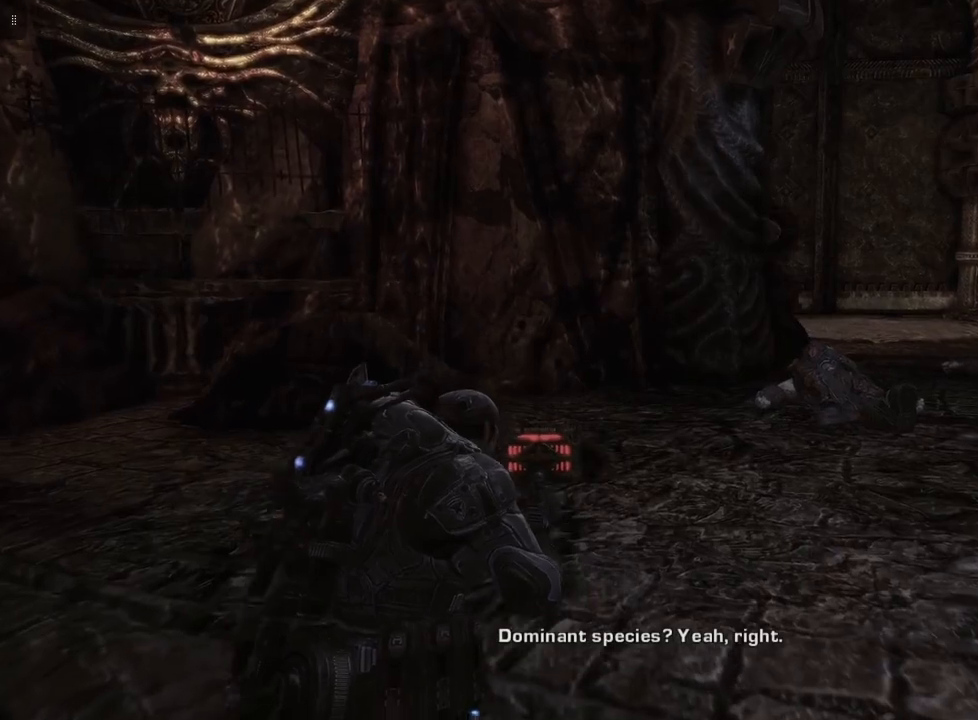
{"buttons": [], "left_stick": "up", "right_stick": "center", "events": []}
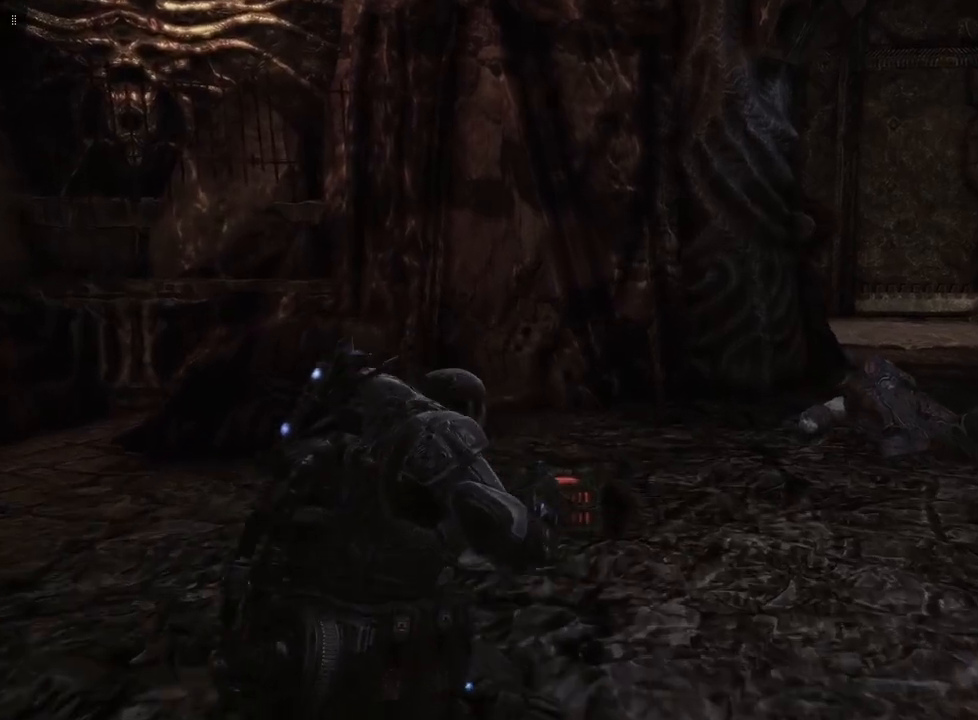
{"buttons": [], "left_stick": "up", "right_stick": "center", "events": []}
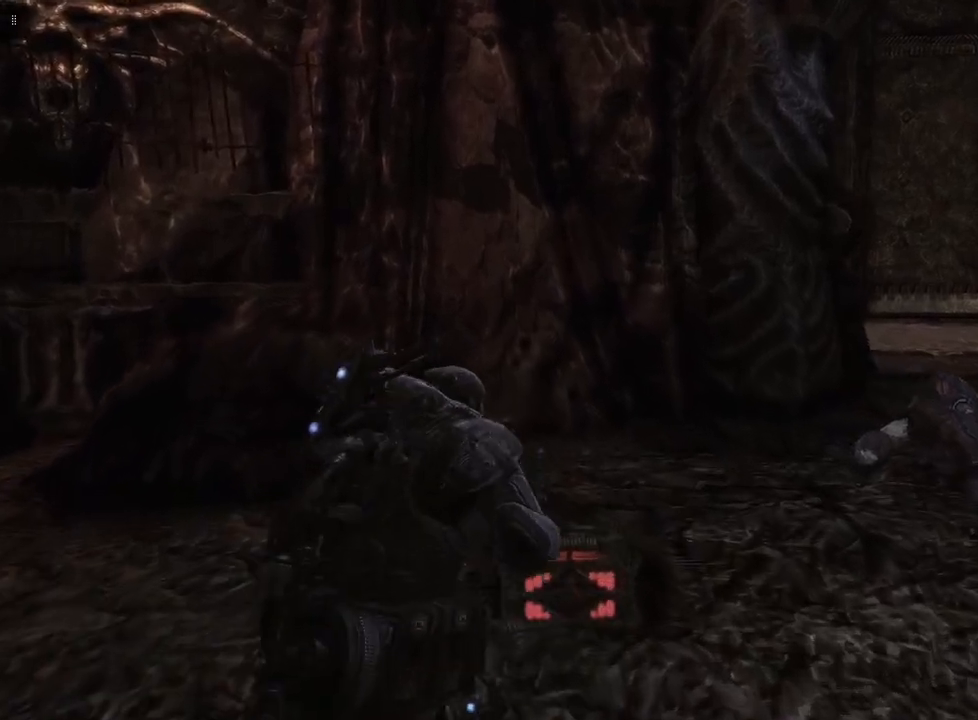
{"buttons": ["X"], "left_stick": "center", "right_stick": "center", "events": [[367, "left_stick", "up-right"], [467, "X", "down"], [483, "left_stick", "center"]]}
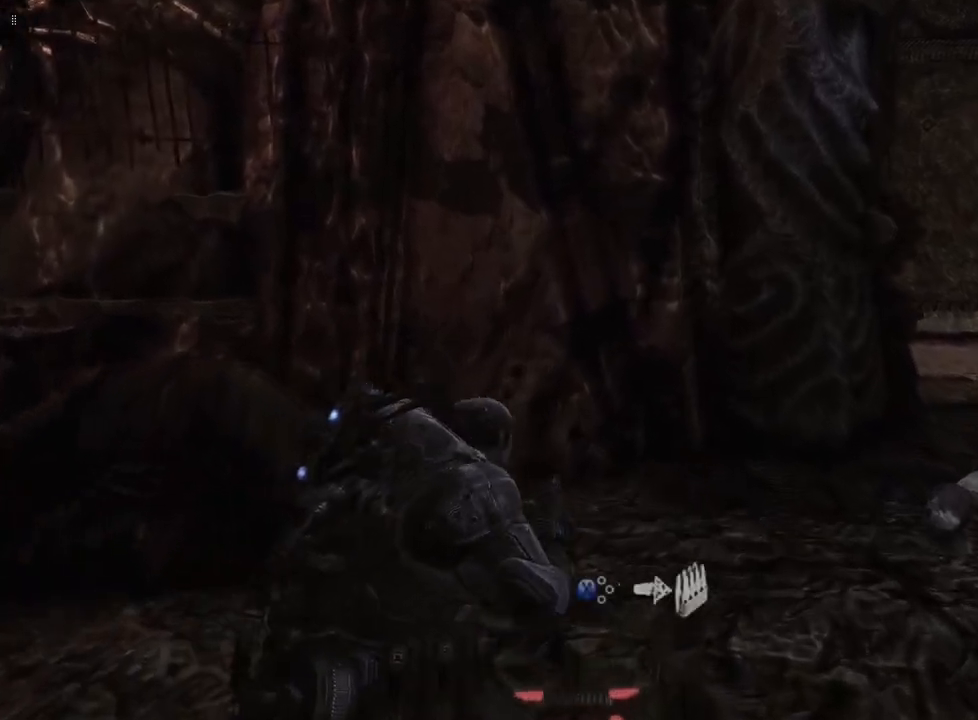
{"buttons": [], "left_stick": "right", "right_stick": "right", "events": [[117, "X", "up"], [350, "left_stick", "right"], [383, "right_stick", "right"]]}
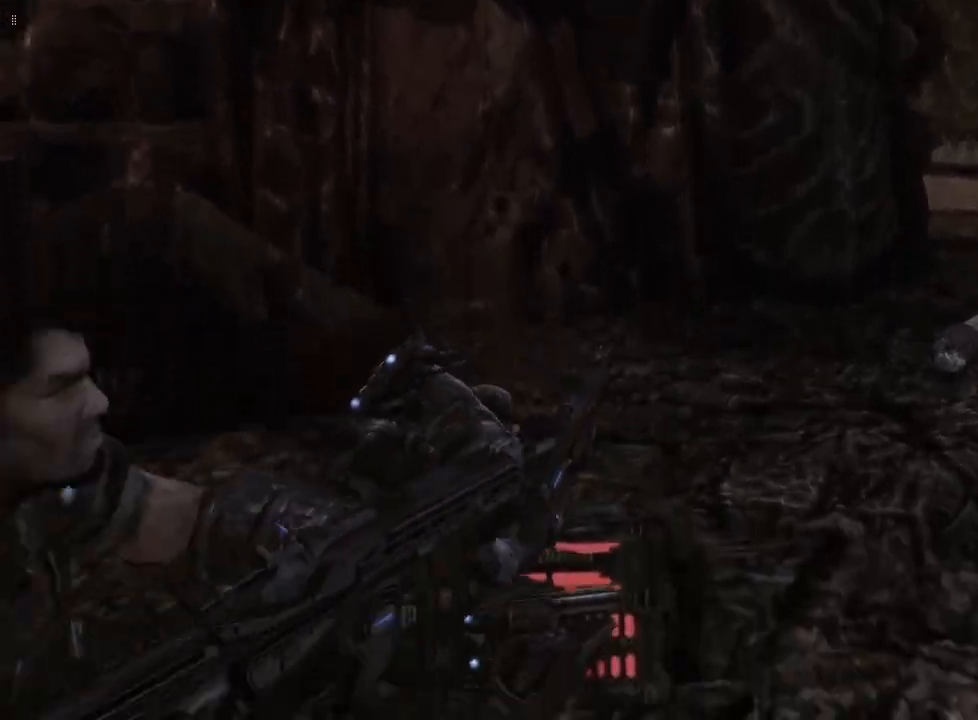
{"buttons": [], "left_stick": "up-right", "right_stick": "center", "events": [[217, "right_stick", "down-right"], [383, "left_stick", "up-right"], [417, "right_stick", "center"]]}
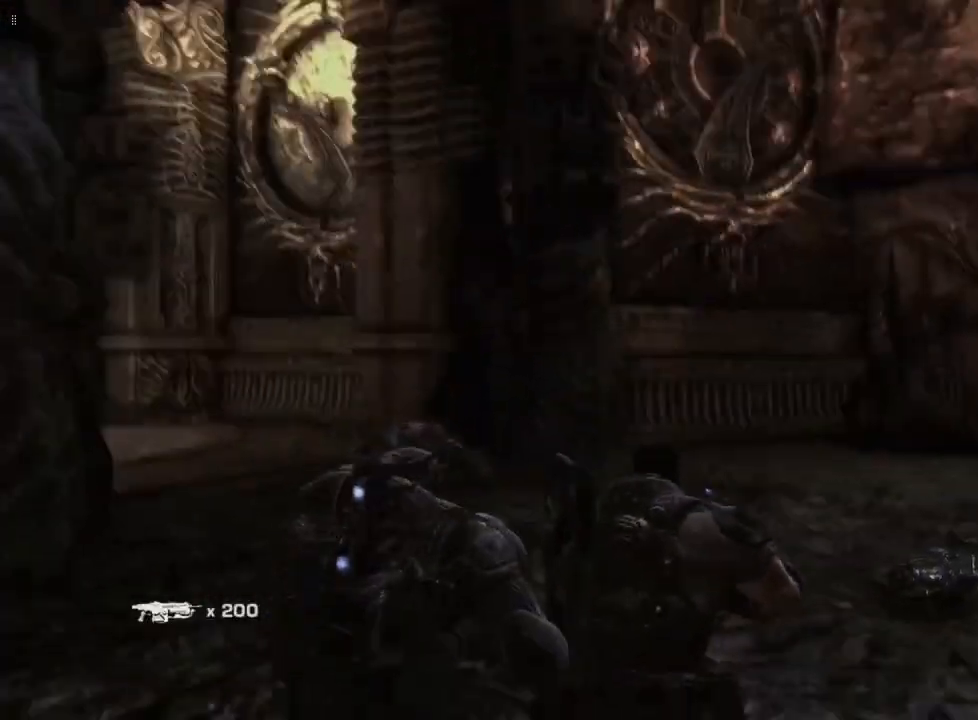
{"buttons": [], "left_stick": "up-right", "right_stick": "down-right", "events": [[233, "right_stick", "down-right"]]}
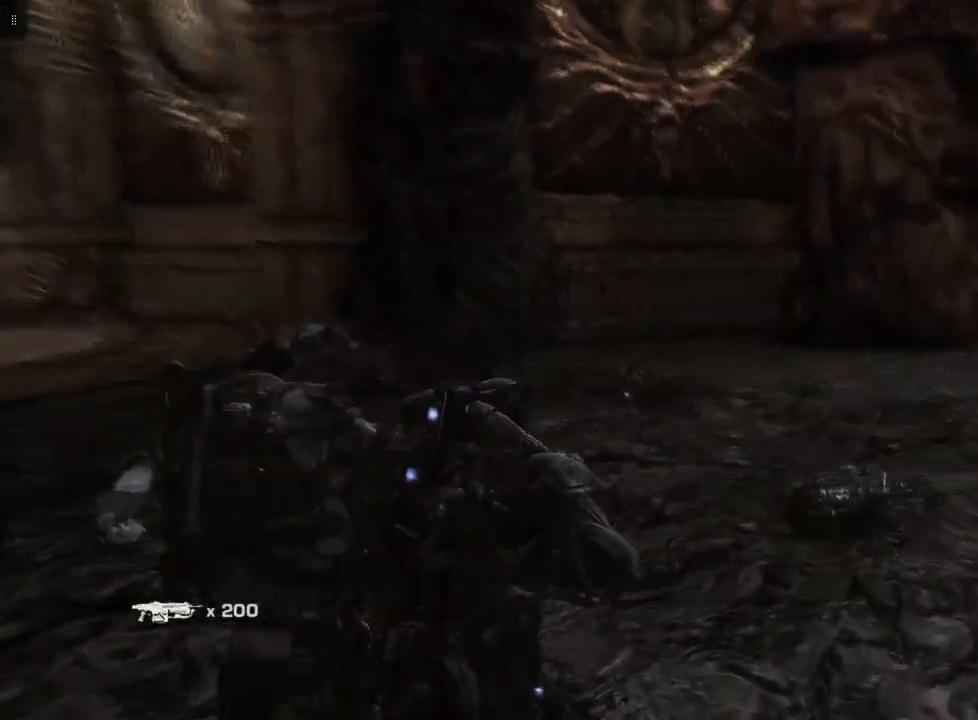
{"buttons": [], "left_stick": "up-right", "right_stick": "center", "events": [[217, "right_stick", "center"]]}
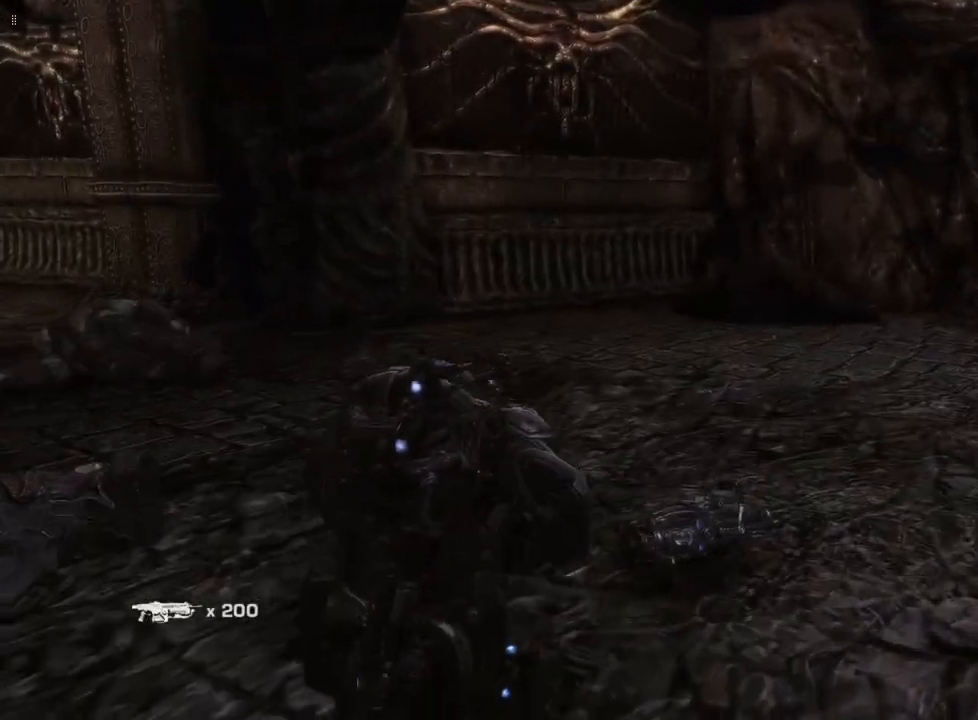
{"buttons": [], "left_stick": "up", "right_stick": "center", "events": [[433, "left_stick", "up"]]}
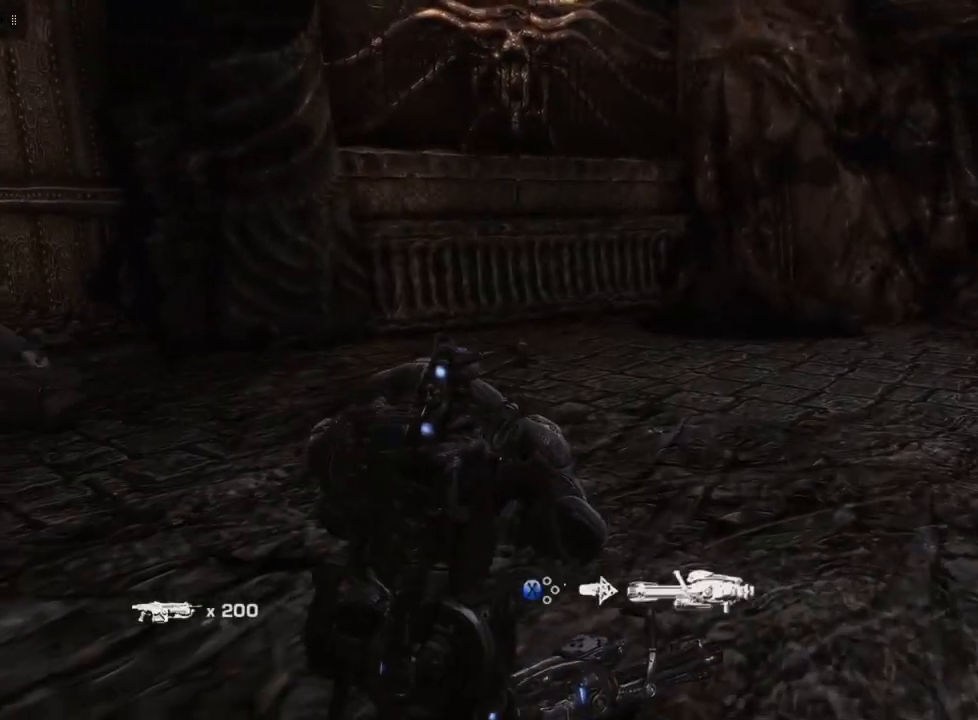
{"buttons": [], "left_stick": "center", "right_stick": "center", "events": [[50, "left_stick", "center"], [117, "X", "down"], [250, "X", "up"]]}
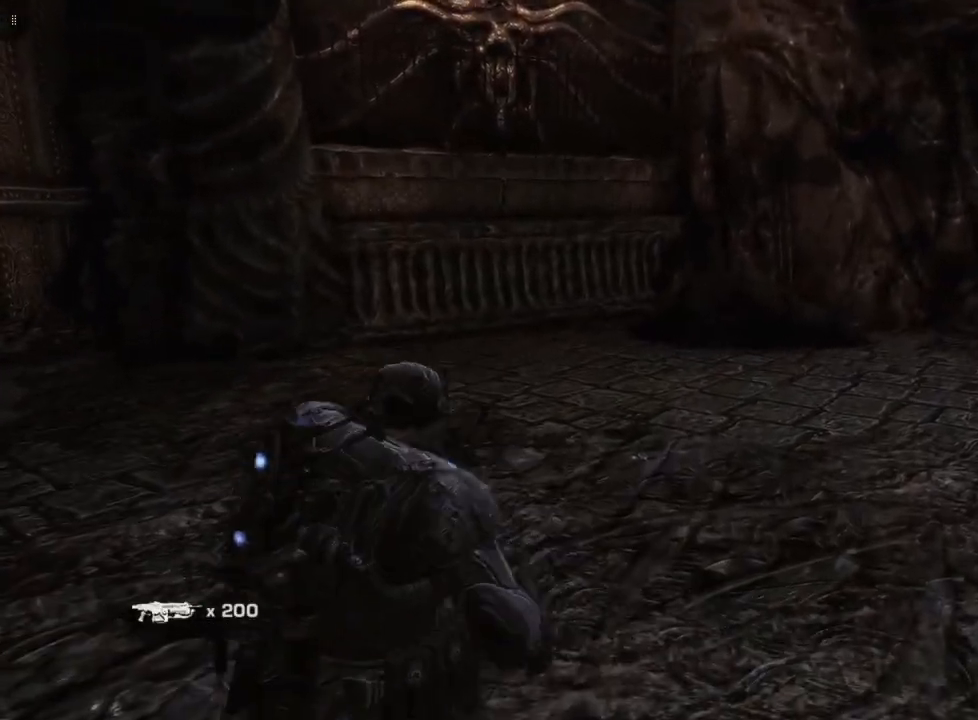
{"buttons": [], "left_stick": "center", "right_stick": "center", "events": []}
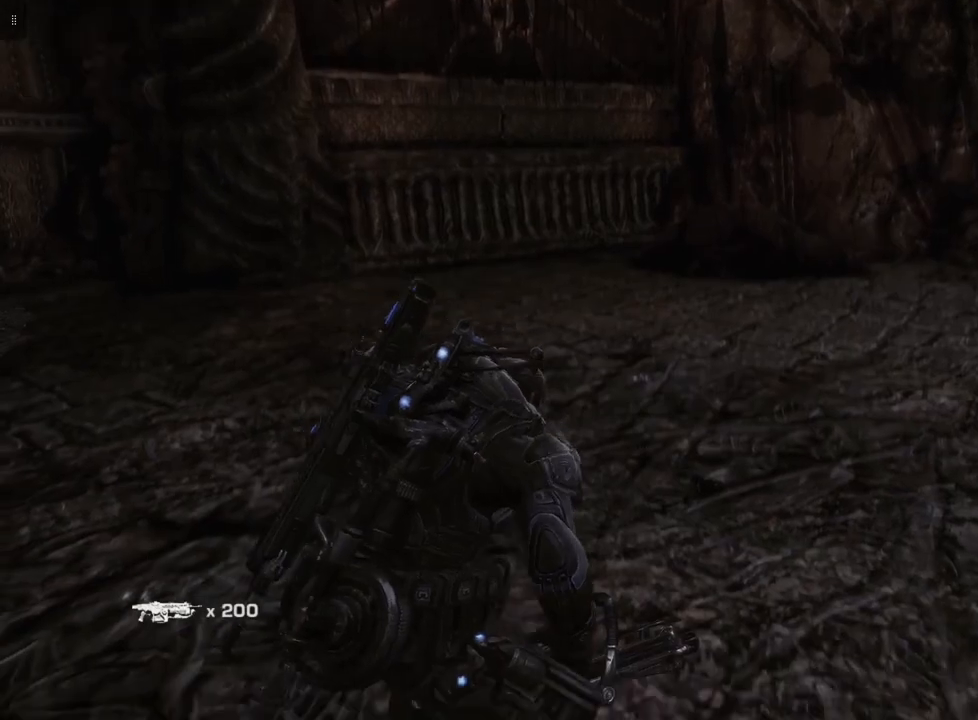
{"buttons": [], "left_stick": "up", "right_stick": "center", "events": [[350, "left_stick", "up"]]}
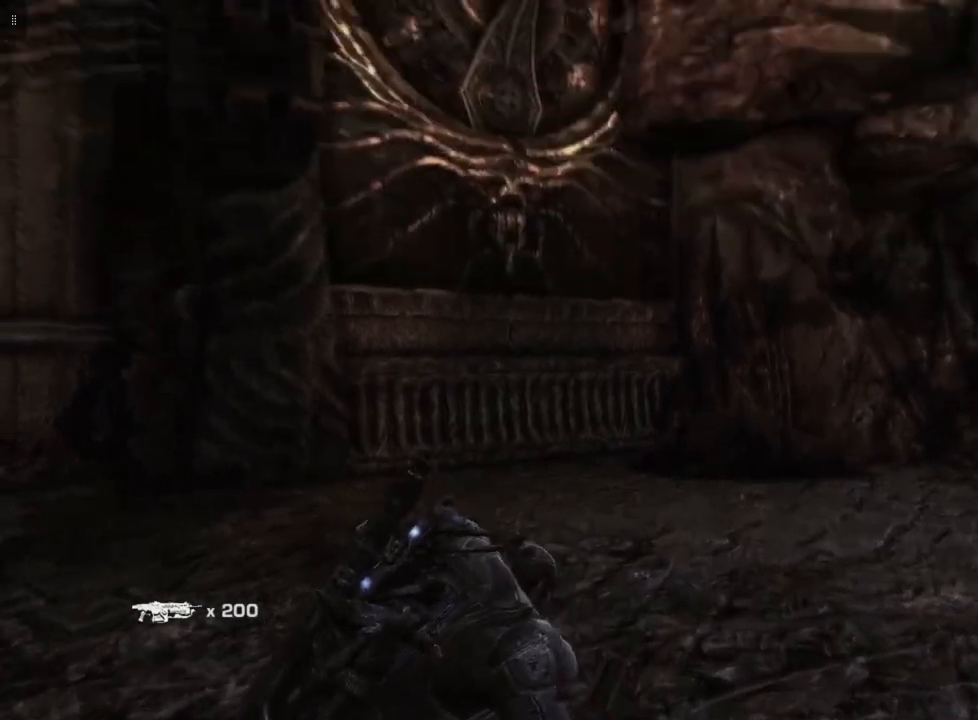
{"buttons": [], "left_stick": "up", "right_stick": "down-left", "events": [[50, "right_stick", "left"], [117, "right_stick", "down-left"]]}
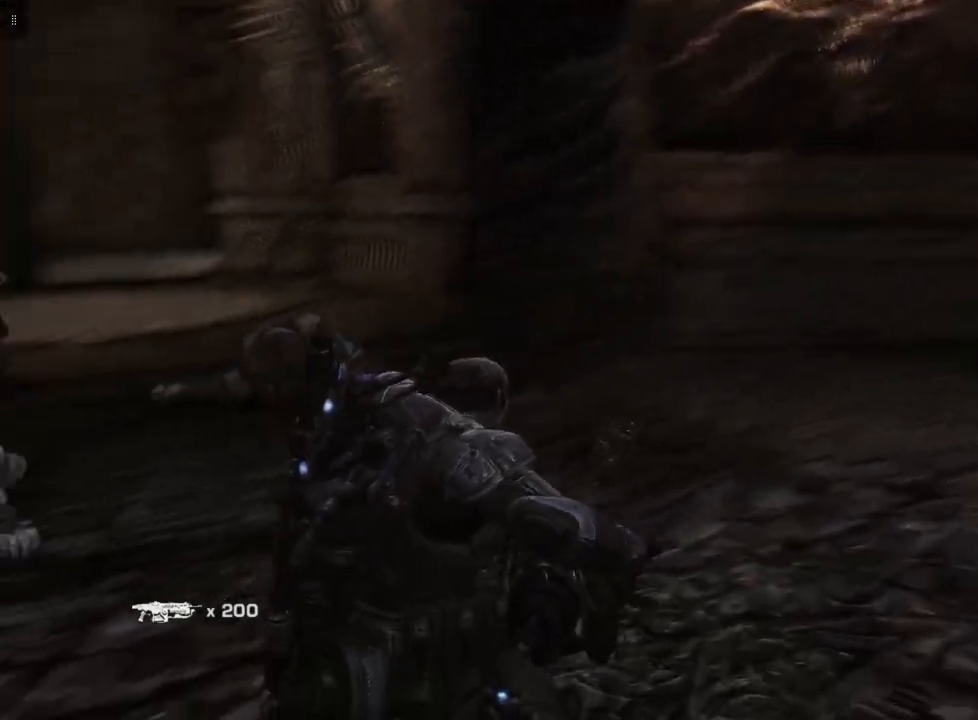
{"buttons": [], "left_stick": "up", "right_stick": "down", "events": [[83, "right_stick", "center"], [367, "right_stick", "down"]]}
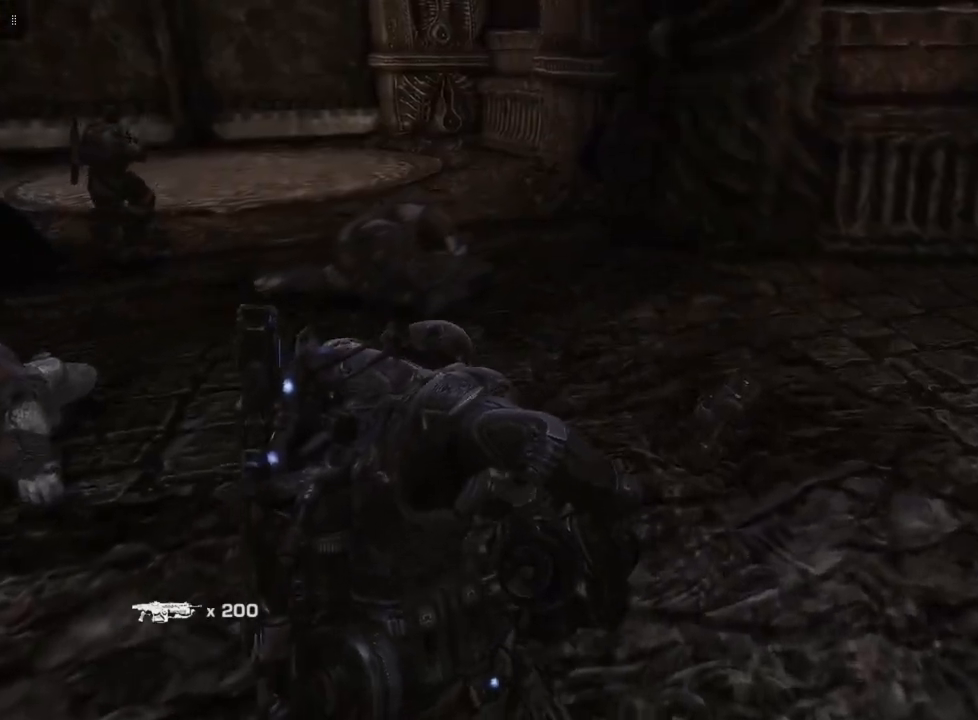
{"buttons": [], "left_stick": "up-right", "right_stick": "center", "events": [[217, "right_stick", "center"], [333, "left_stick", "up-right"]]}
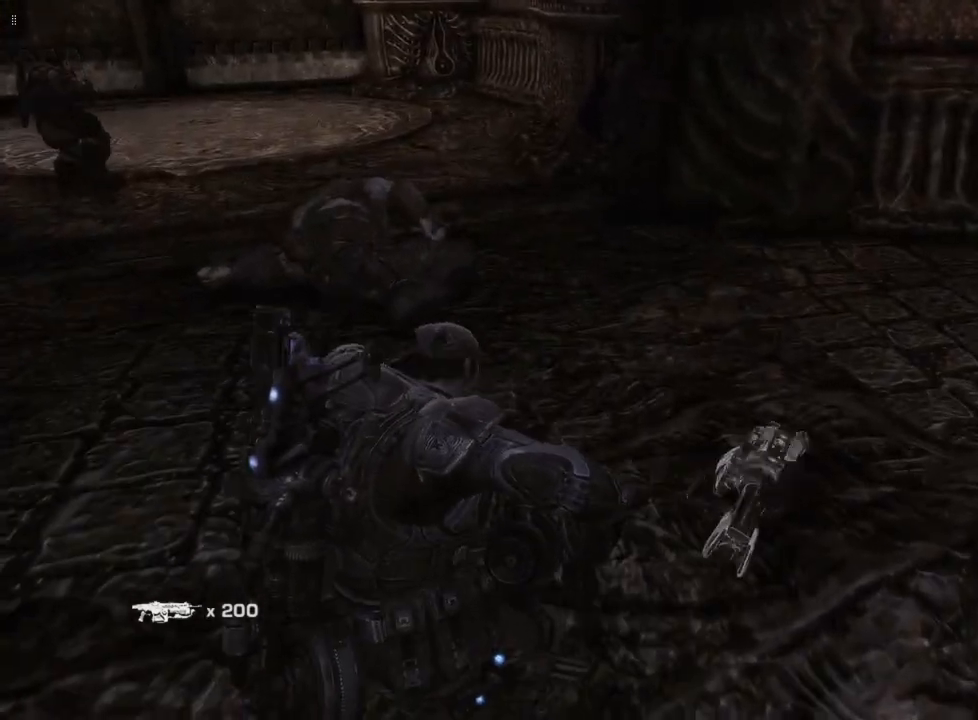
{"buttons": [], "left_stick": "up-right", "right_stick": "center", "events": []}
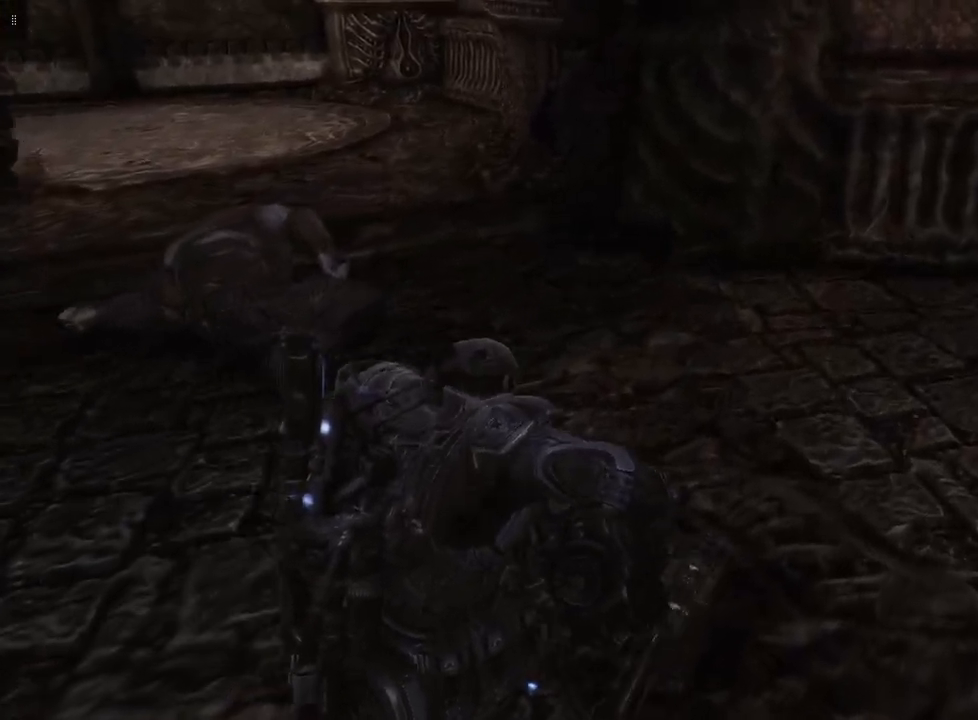
{"buttons": [], "left_stick": "center", "right_stick": "center", "events": [[100, "left_stick", "up"], [250, "left_stick", "center"]]}
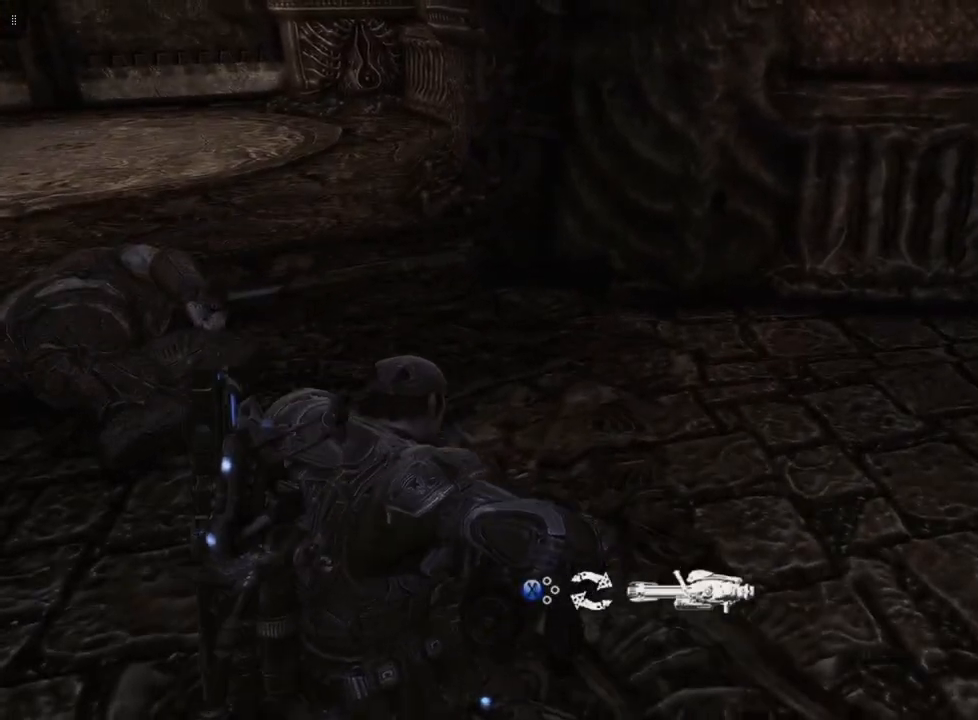
{"buttons": [], "left_stick": "center", "right_stick": "center", "events": [[200, "X", "down"], [333, "X", "up"]]}
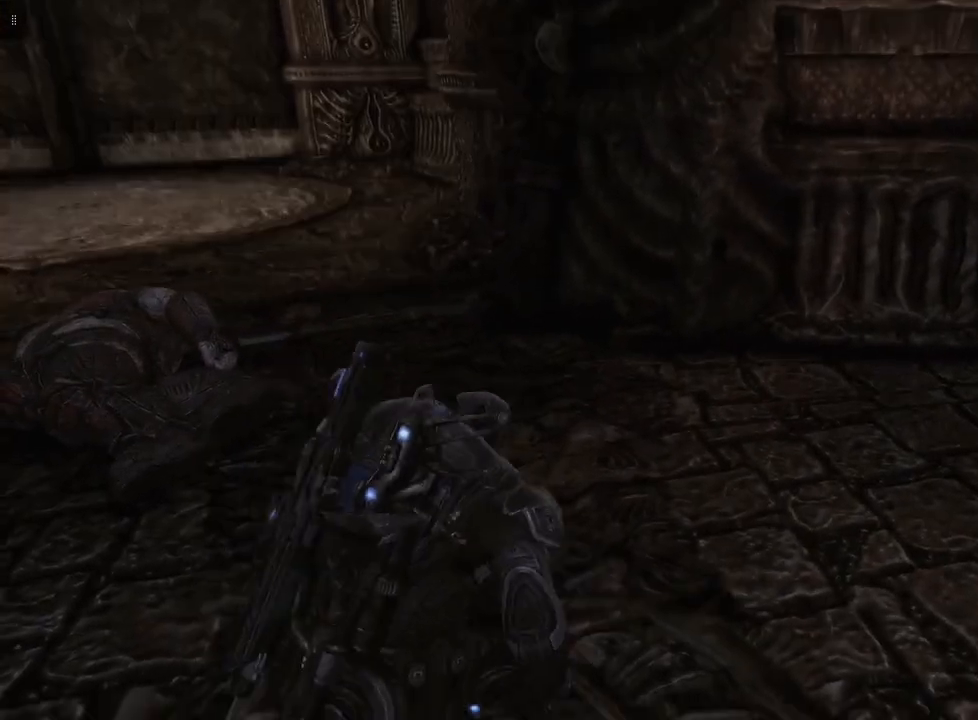
{"buttons": [], "left_stick": "center", "right_stick": "center", "events": []}